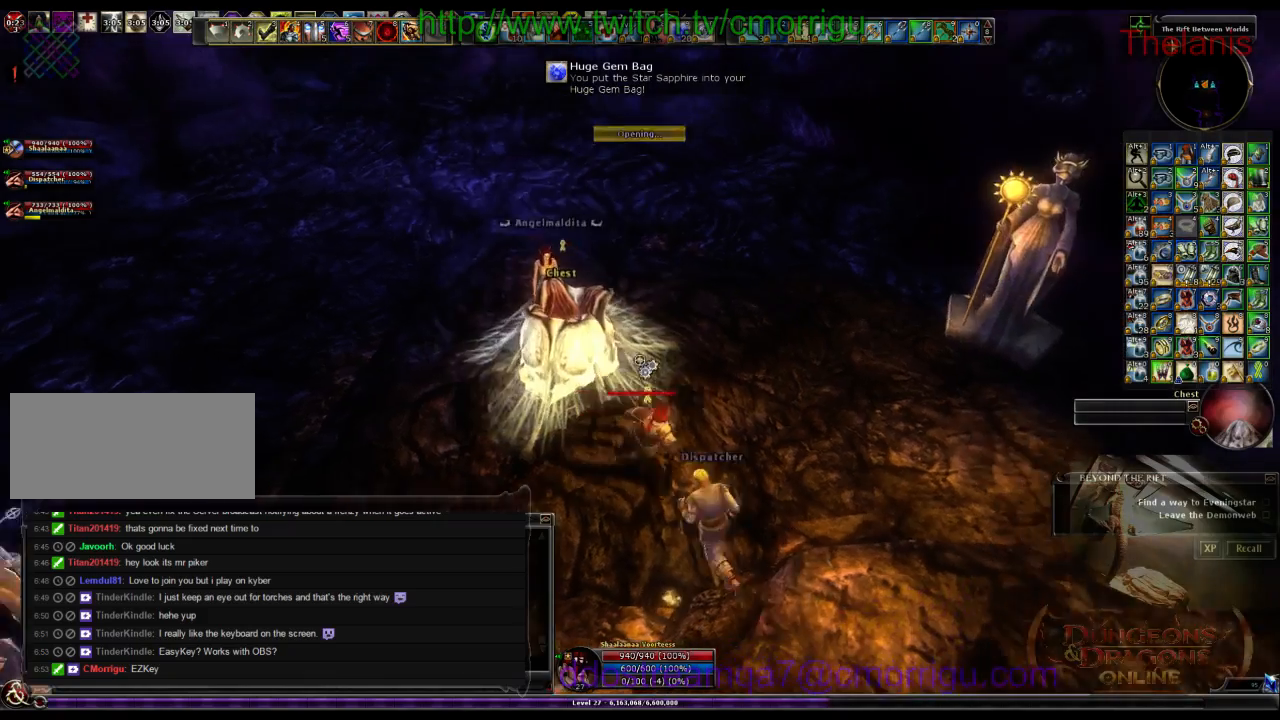
Gameplay with keyboard; each line is a JSON object with the keys held at the frame after it. "events" lists presses ("down") and releases ("up") of ".", "/", "0", "1", "2", "3", "4", "5", "6", "7", "8", "9", "a", "b", "backslash", "backspace", "c", "caps_lock", "comma", "ctrl_l", "ctrl_r", "d", "e", "equals", "escape", "f", "f1", "f10", "f11", "f12", "f2", "f3", "f4", "f5", "f6", "f7", "f8", "f9", "g", "h", "i", "j", "k", "l", "lbracket", "m", "minus", "n", "o", "p", "q", "quote", "r", "rbracket", "return", "s", "semicolon", "shift_l", "shift_r", "space", "t", "tab", "tilde", "u", "v", "w", "x", "y" and "z" between this image and that frame as [ms after this image, input, new state], when the widget could be followed in between. No other keys are recorded. Mouse input is not recorded.
{"keys": ["w"], "events": [[200, "w", "down"]]}
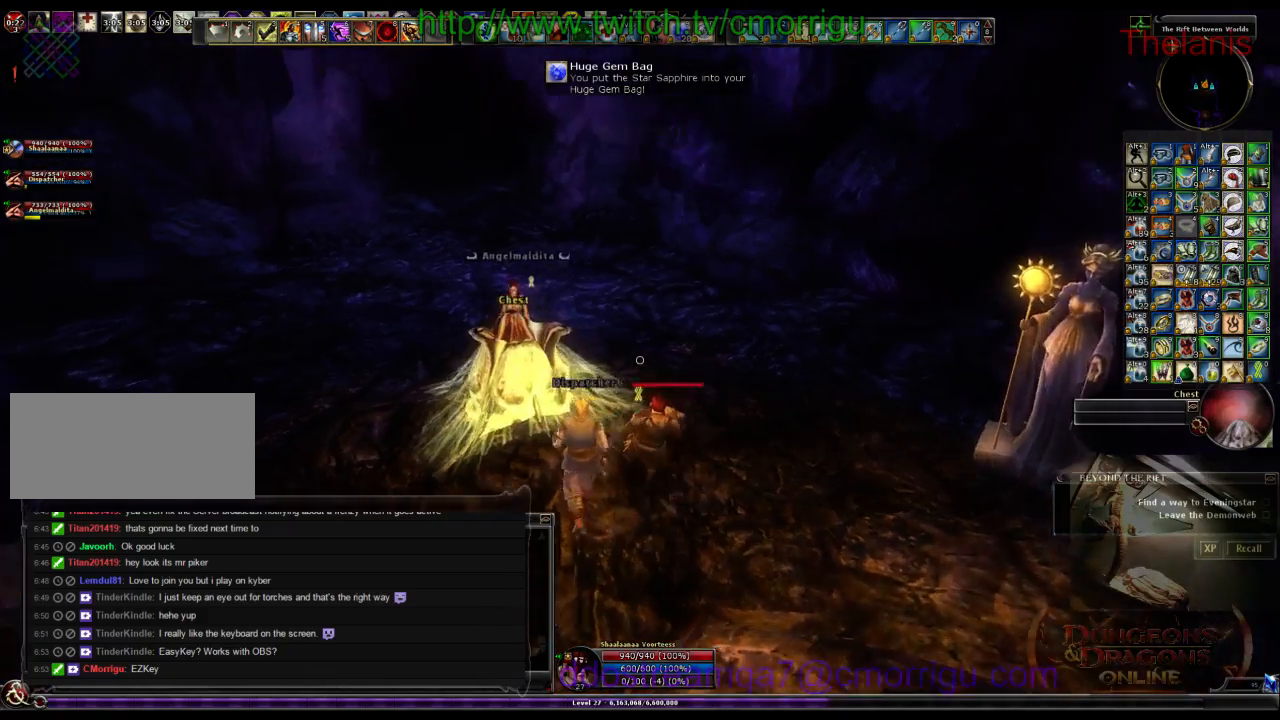
{"keys": [], "events": [[33, "w", "up"]]}
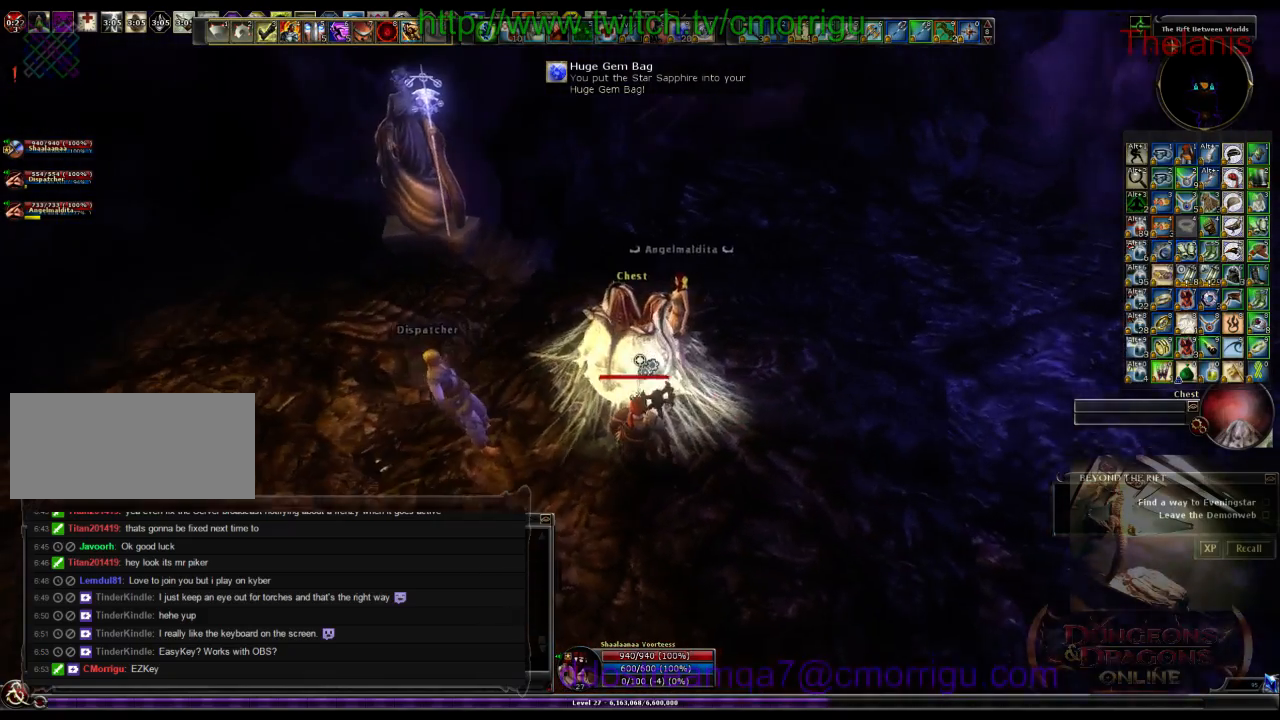
{"keys": [], "events": []}
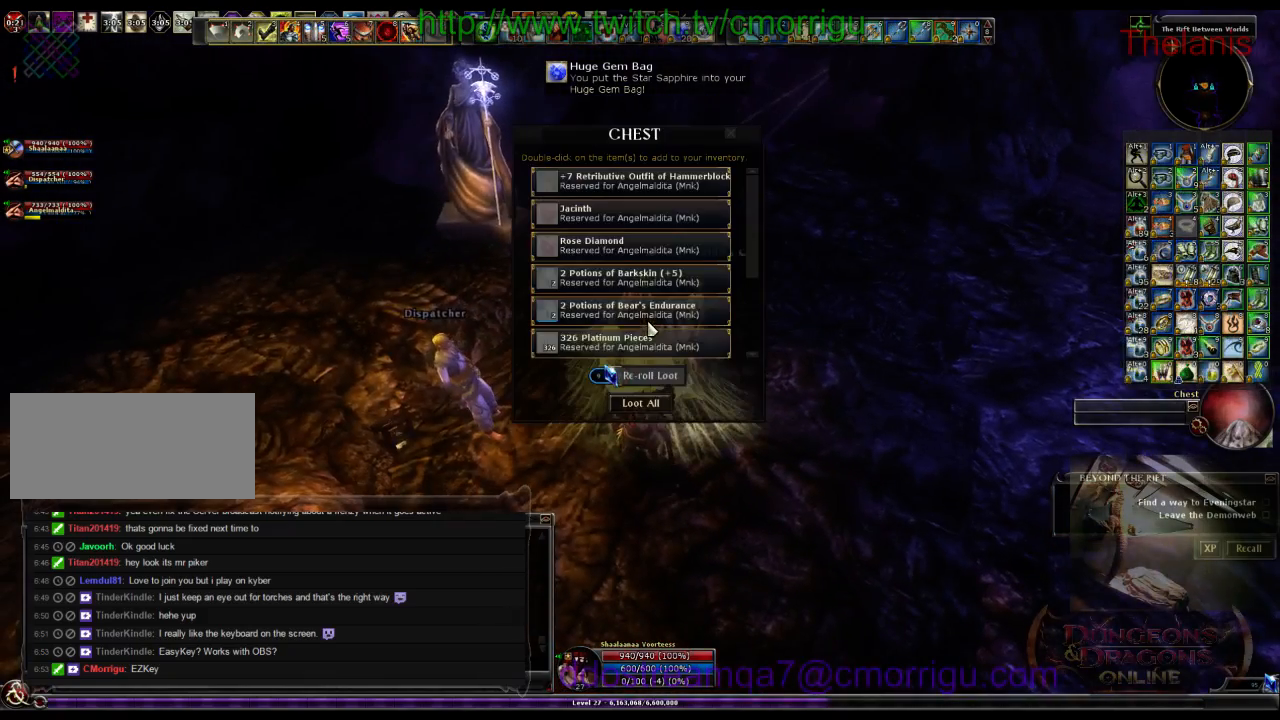
{"keys": [], "events": []}
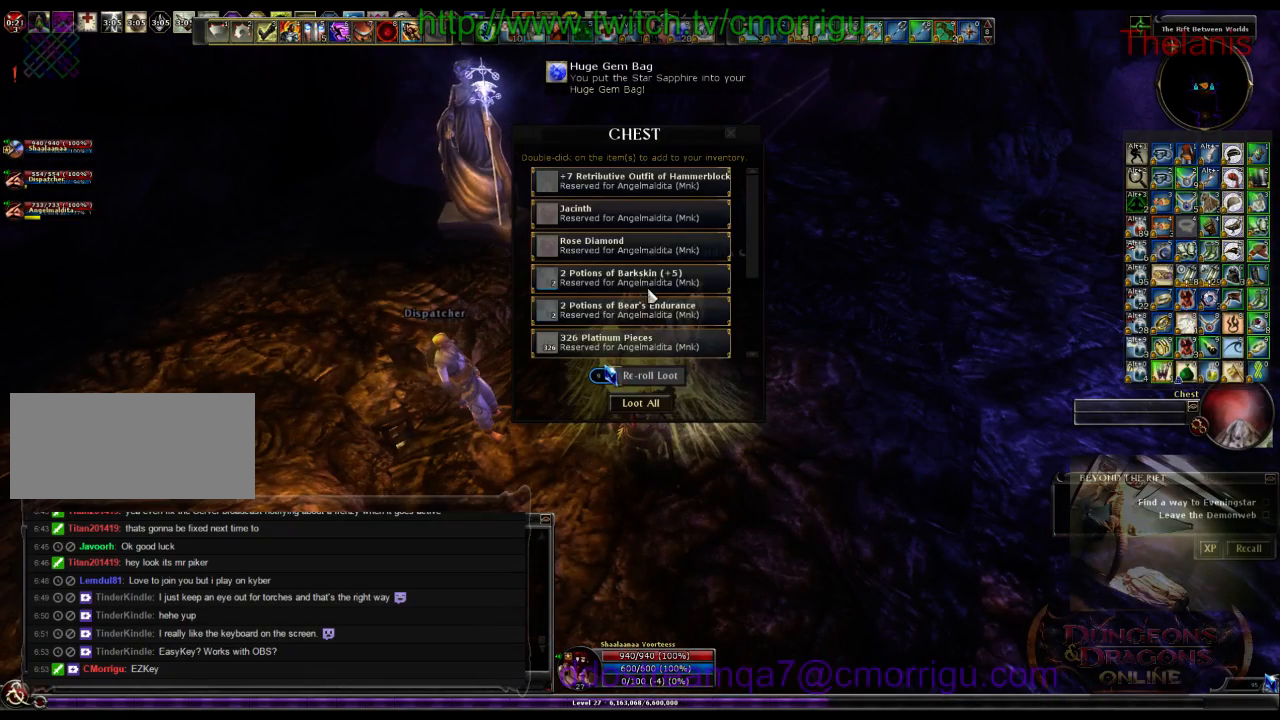
{"keys": [], "events": []}
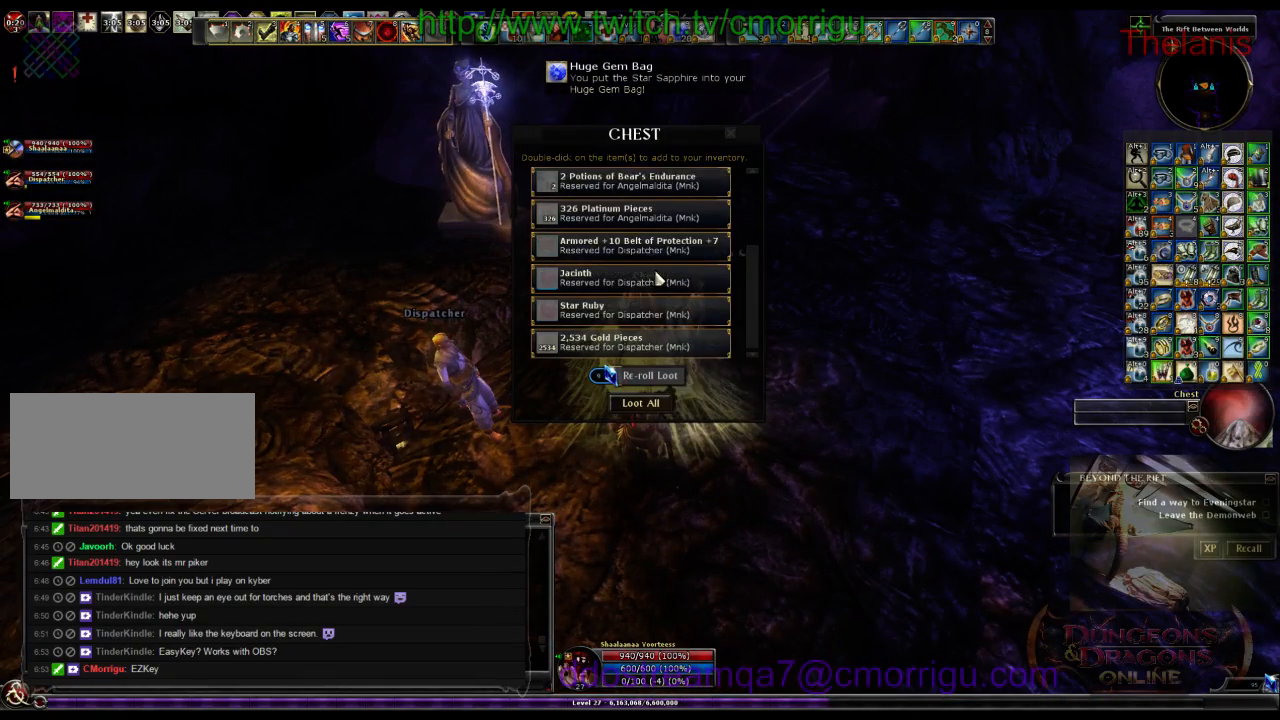
{"keys": [], "events": []}
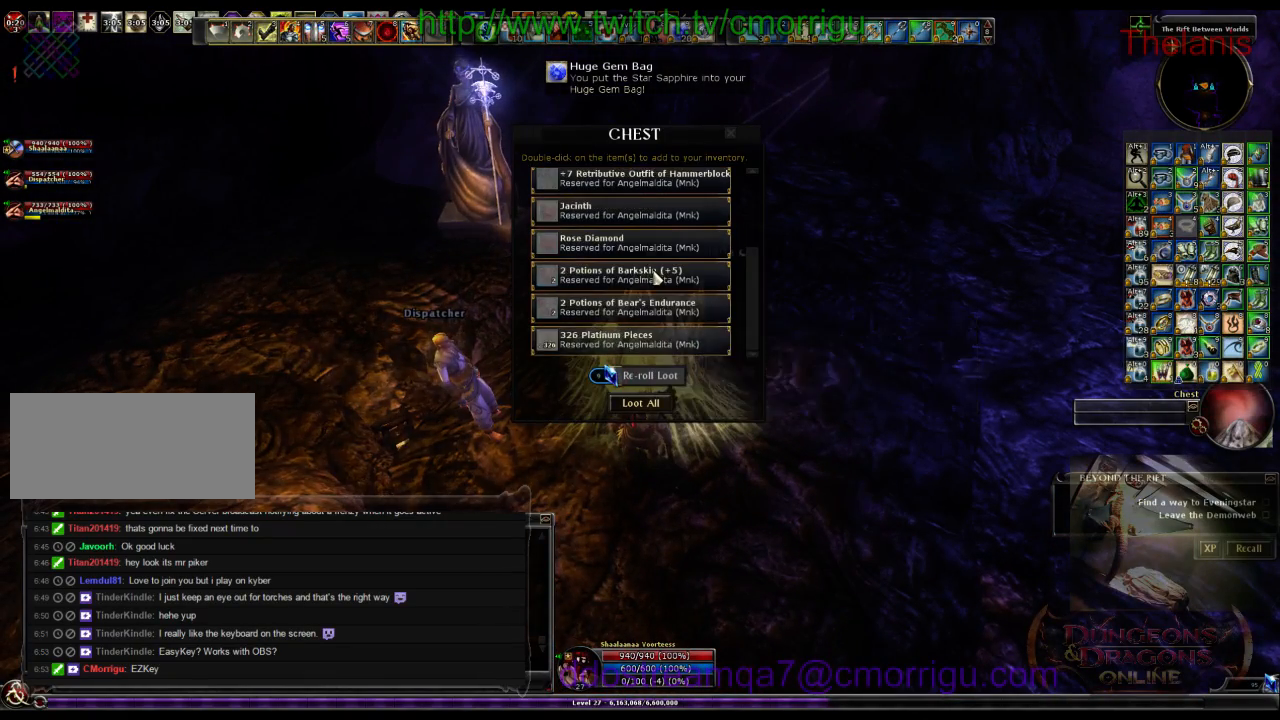
{"keys": ["d", "w"], "events": [[100, "d", "down"], [366, "w", "down"]]}
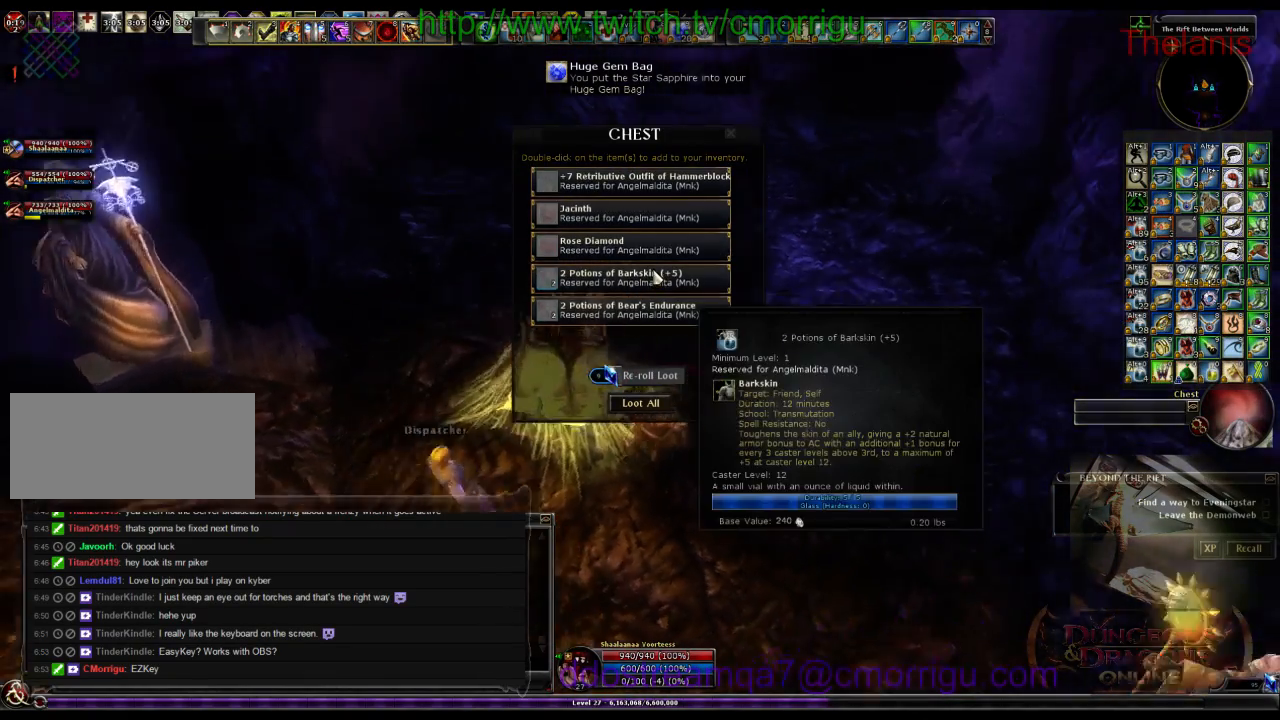
{"keys": ["w"], "events": [[66, "d", "up"]]}
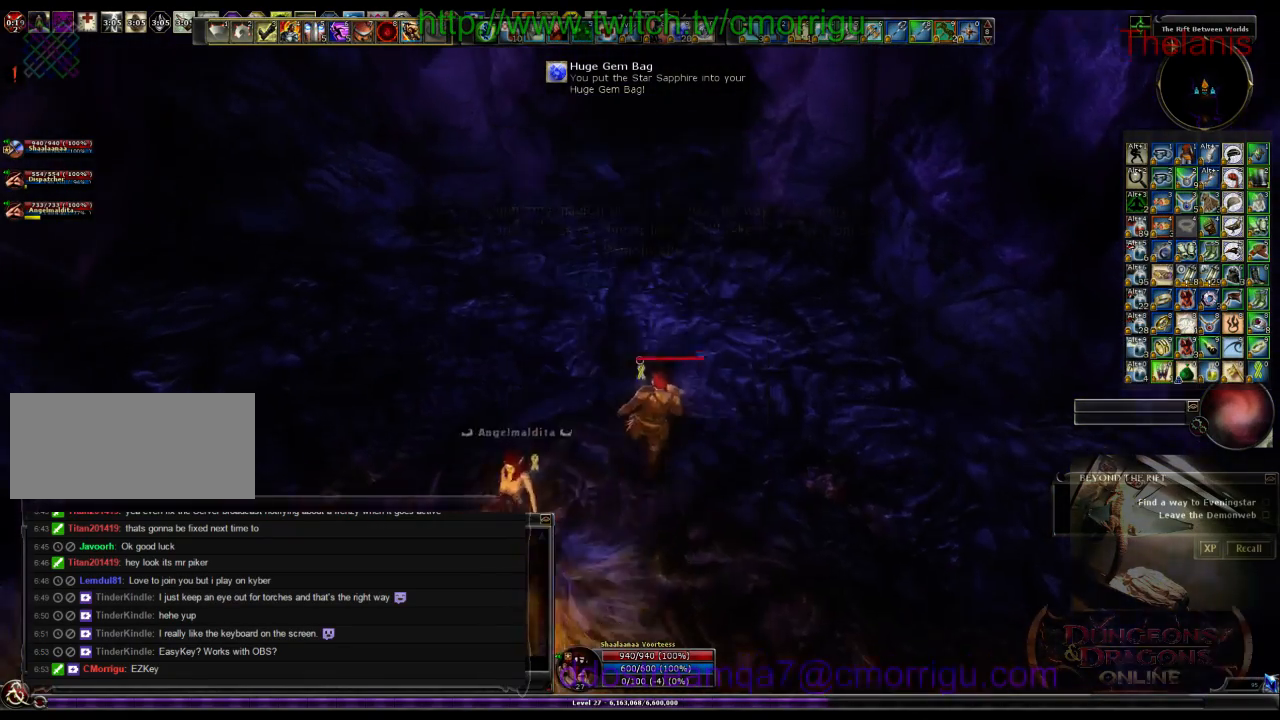
{"keys": ["w"], "events": []}
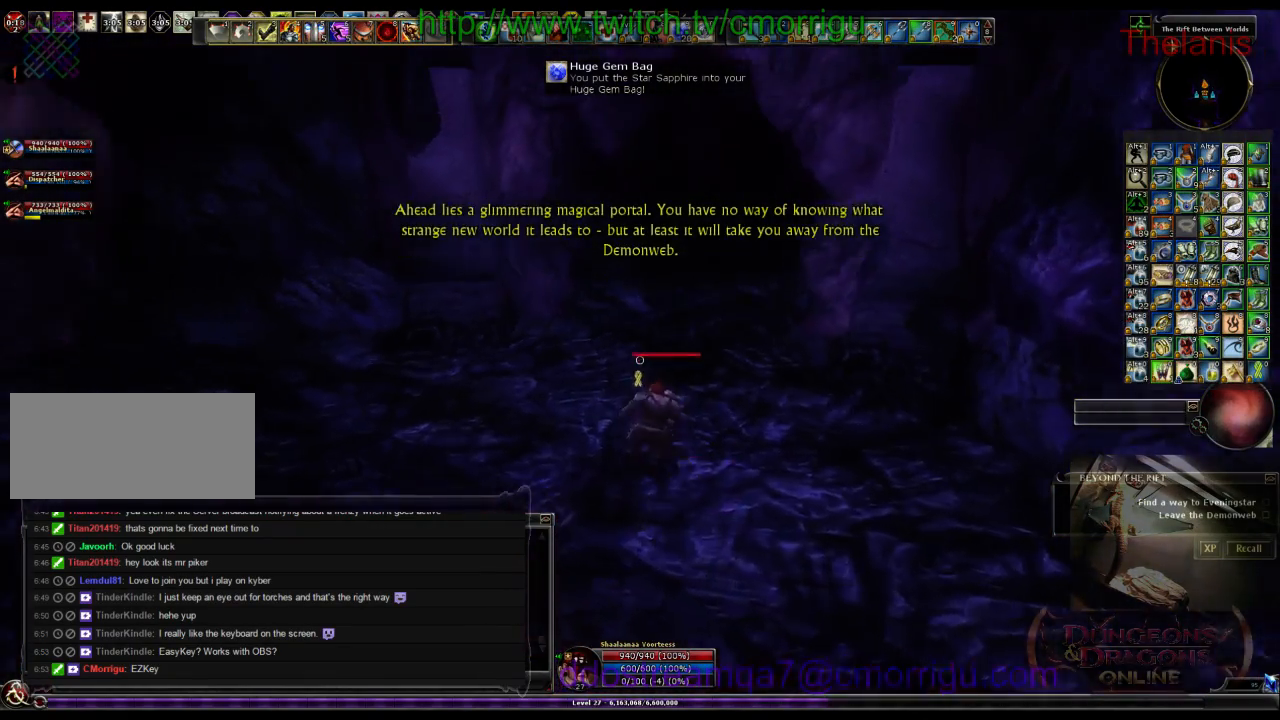
{"keys": ["w"], "events": []}
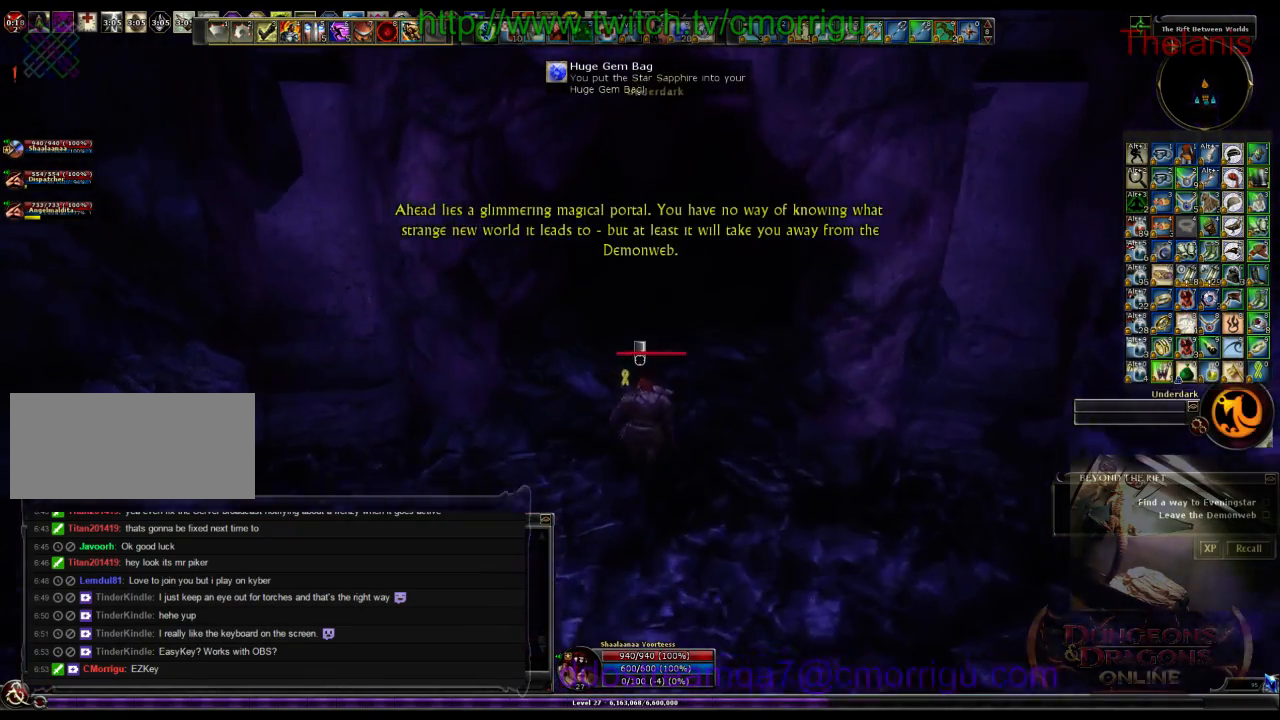
{"keys": [], "events": [[166, "w", "up"]]}